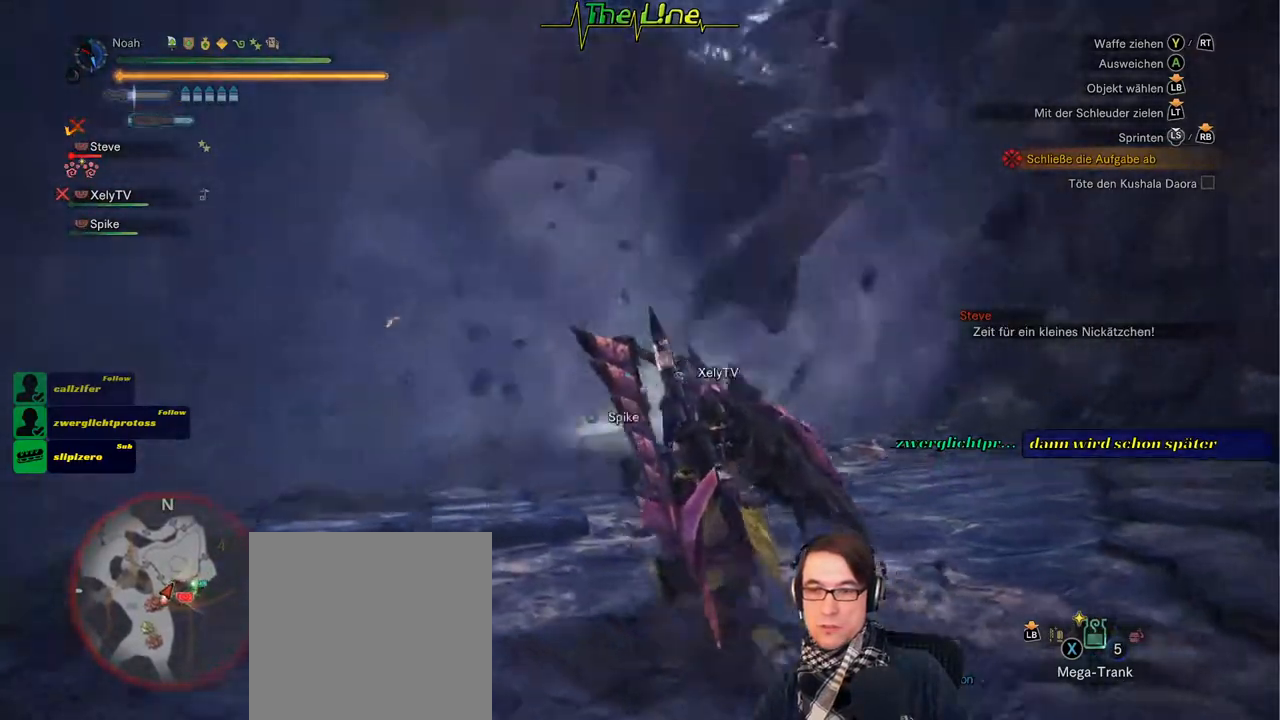
Gameplay with a controller (Xbox layout); each line is a JSON object with the inputs held at the frame after it. "events" lists button and stick changes between this image and that frame as [ms after this image, input, new state], when the widget could be followed in between. Not read: SHARE.
{"buttons": [], "left_stick": "up-left", "right_stick": "center", "events": [[317, "left_stick", "left"], [450, "left_stick", "up-left"]]}
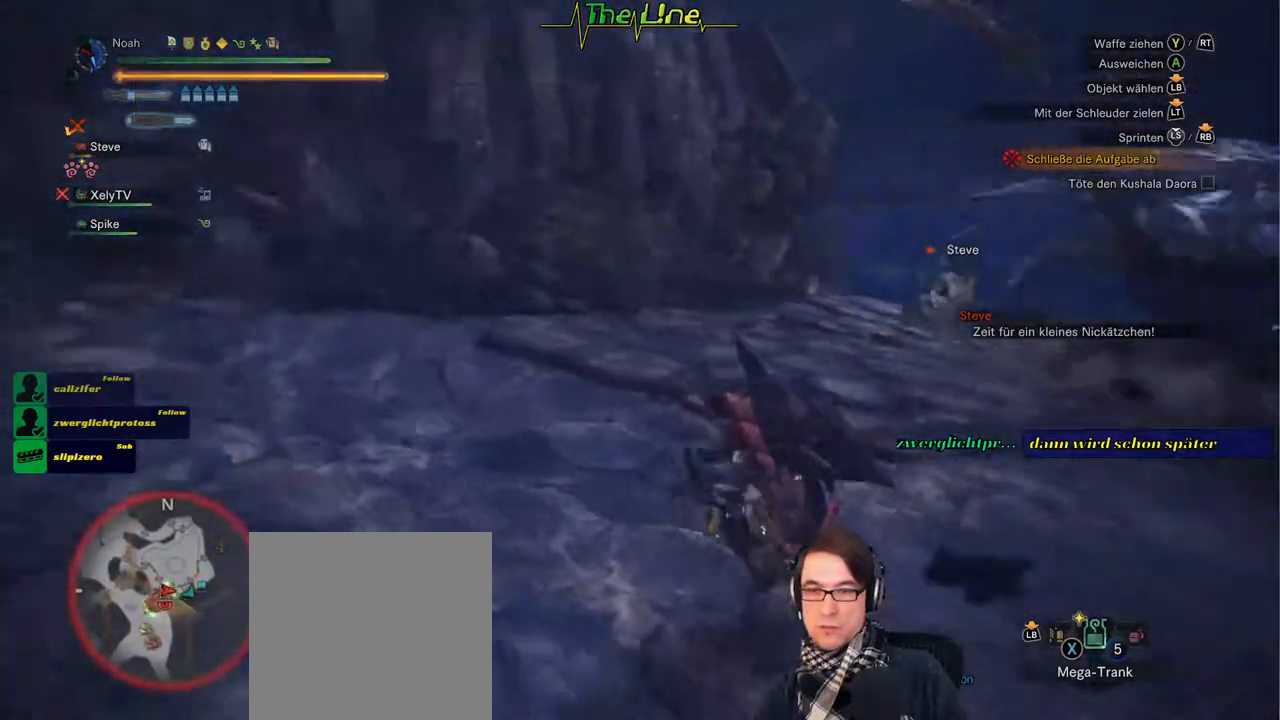
{"buttons": [], "left_stick": "up", "right_stick": "center", "events": [[84, "left_stick", "up"]]}
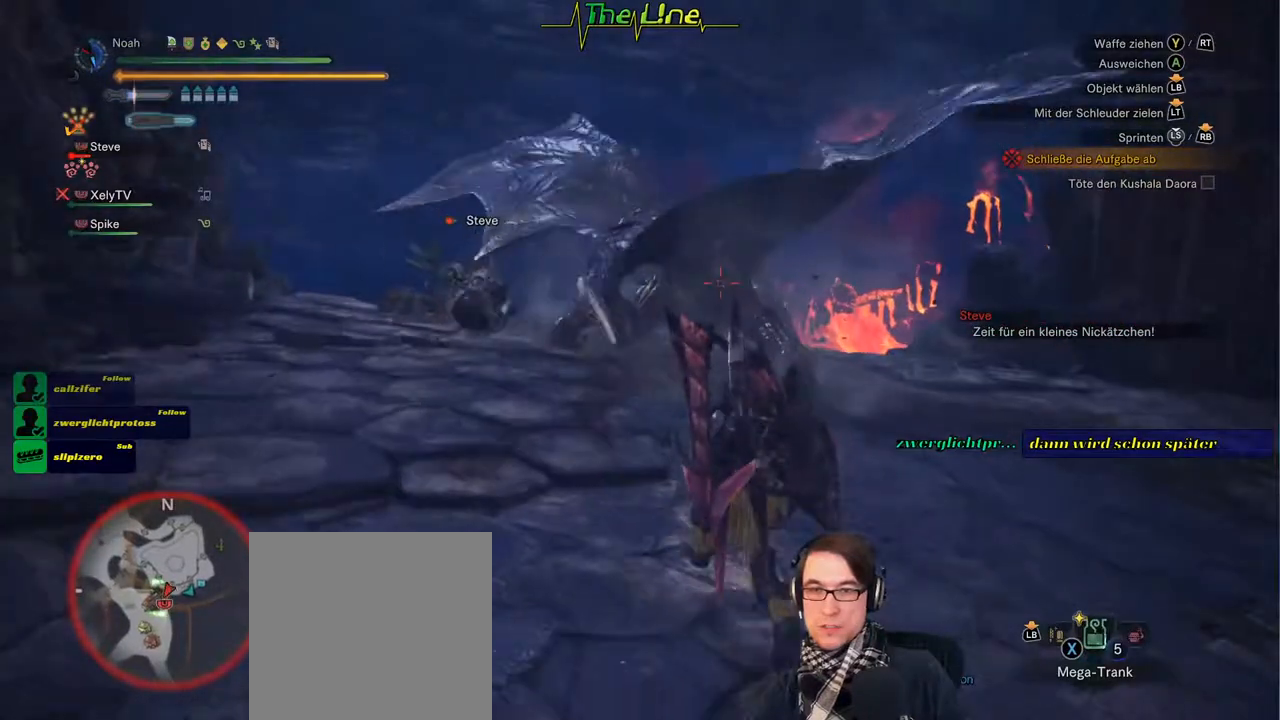
{"buttons": ["Y"], "left_stick": "up", "right_stick": "center", "events": [[200, "Y", "down"], [367, "Y", "up"], [417, "Y", "down"]]}
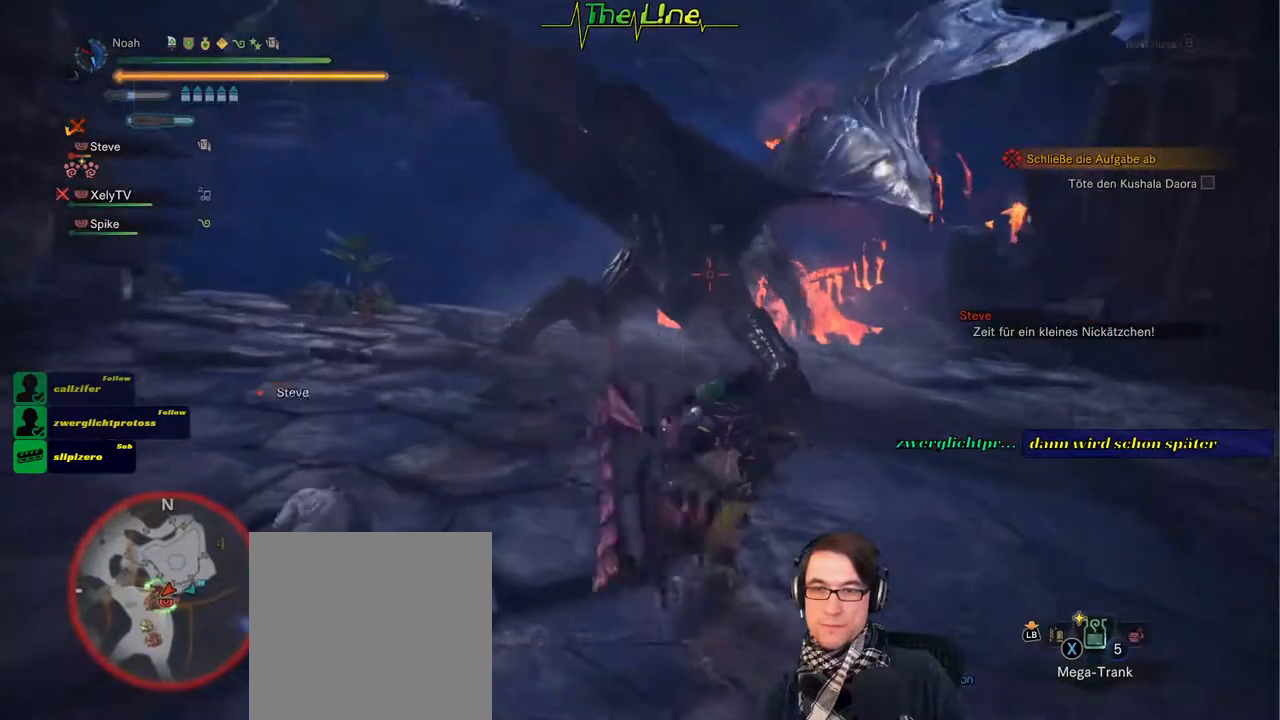
{"buttons": [], "left_stick": "up", "right_stick": "center", "events": [[50, "Y", "up"], [116, "Y", "down"], [216, "Y", "up"], [283, "Y", "down"], [383, "Y", "up"]]}
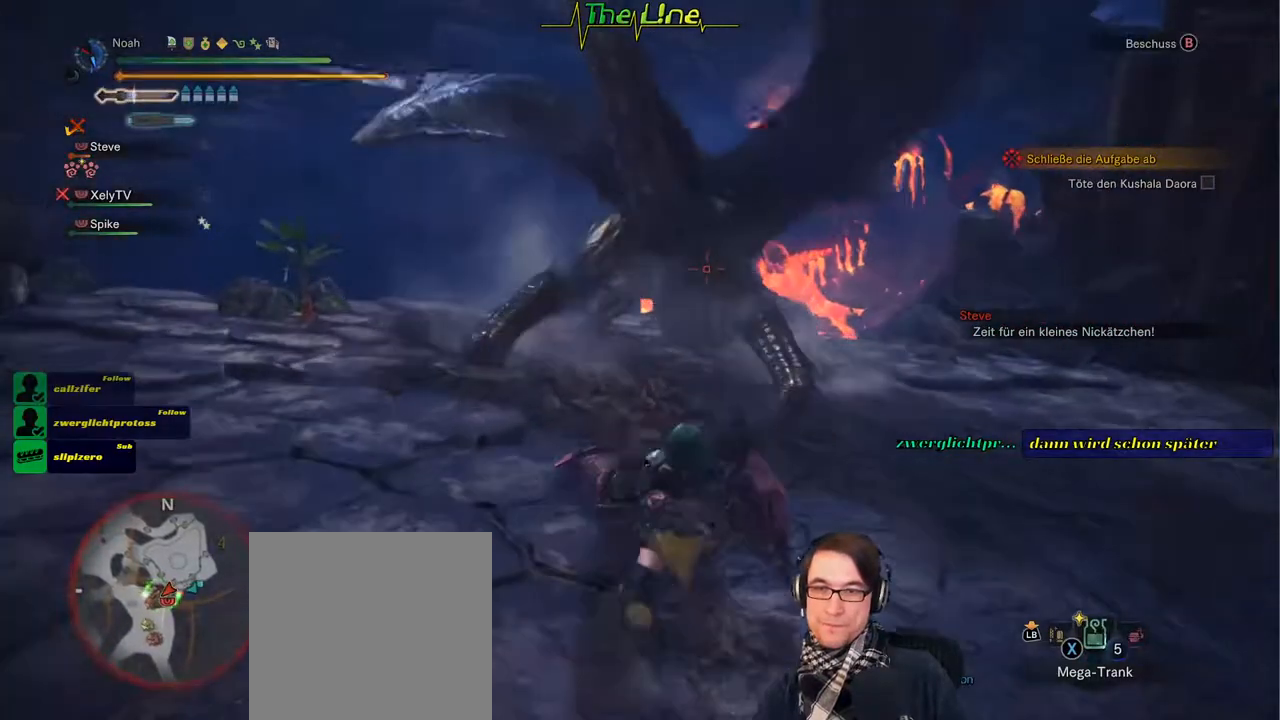
{"buttons": [], "left_stick": "up", "right_stick": "center", "events": []}
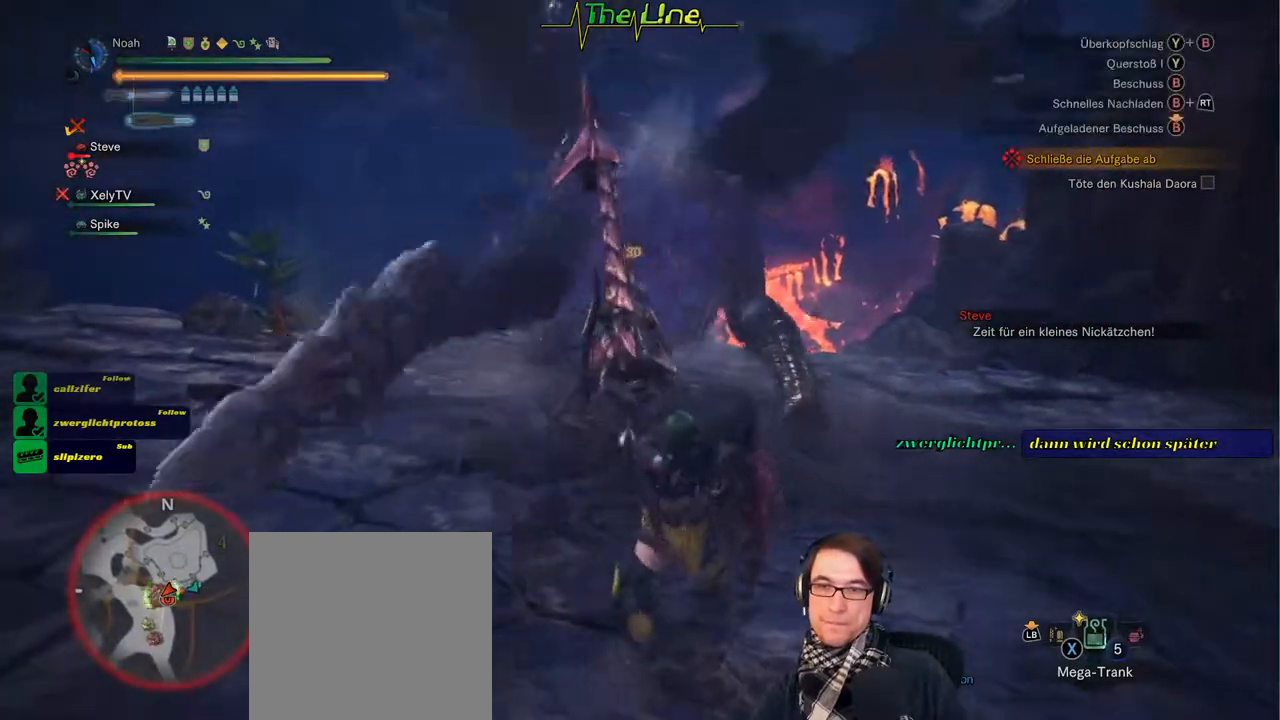
{"buttons": [], "left_stick": "up", "right_stick": "center", "events": [[16, "Y", "down"], [33, "B", "down"], [216, "B", "up"], [216, "Y", "up"], [266, "Y", "down"], [283, "B", "down"], [417, "B", "up"], [450, "Y", "up"]]}
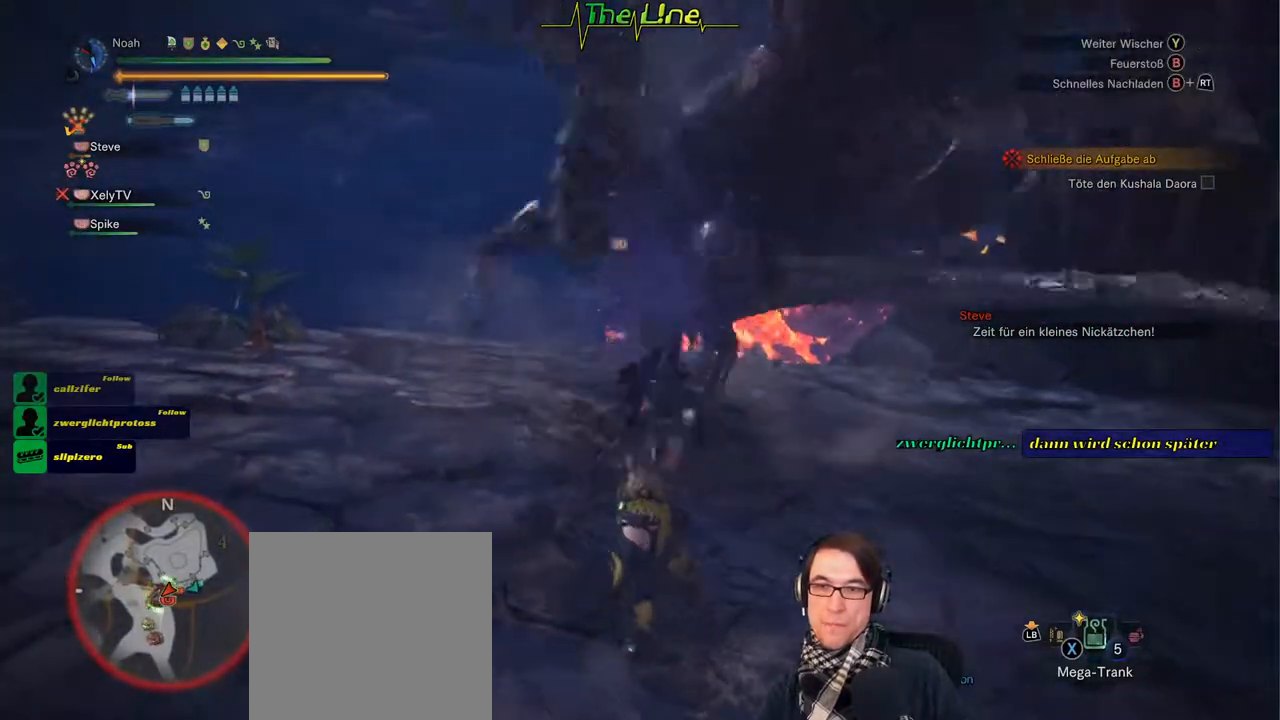
{"buttons": [], "left_stick": "up", "right_stick": "center", "events": [[17, "left_stick", "up-right"], [184, "left_stick", "up"]]}
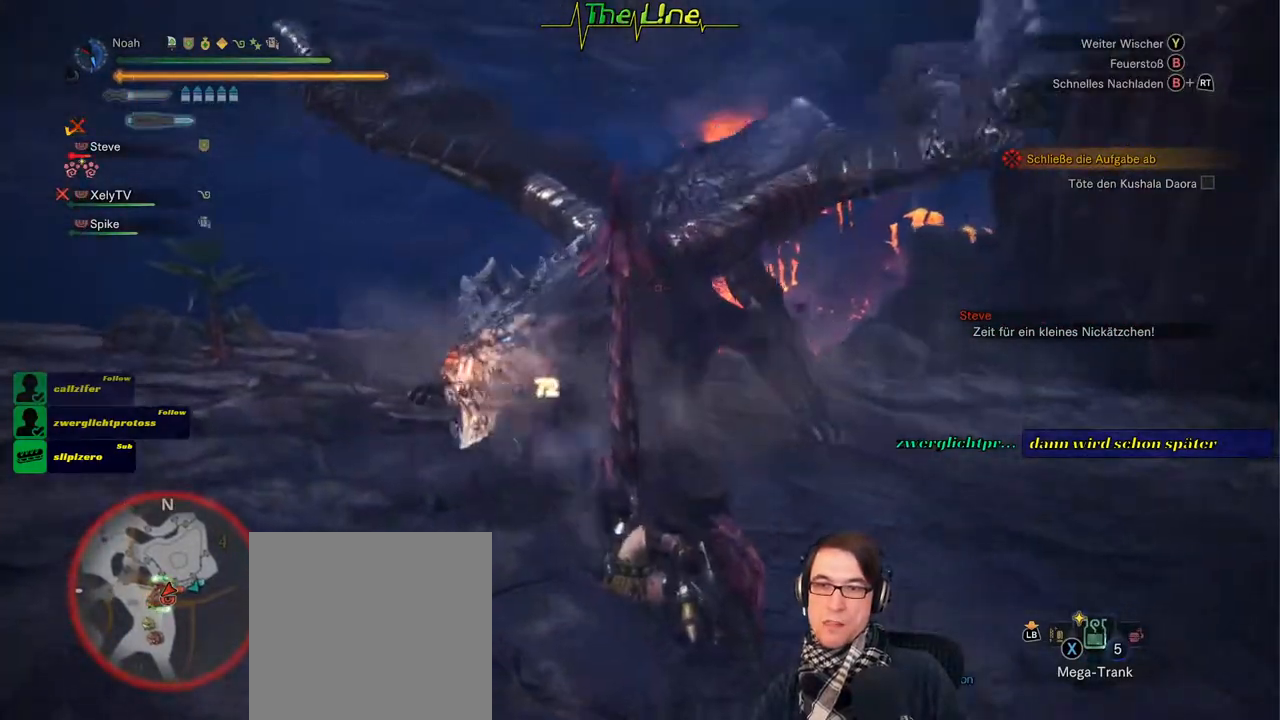
{"buttons": ["R2"], "left_stick": "center", "right_stick": "center", "events": [[317, "left_stick", "center"], [350, "R2", "down"]]}
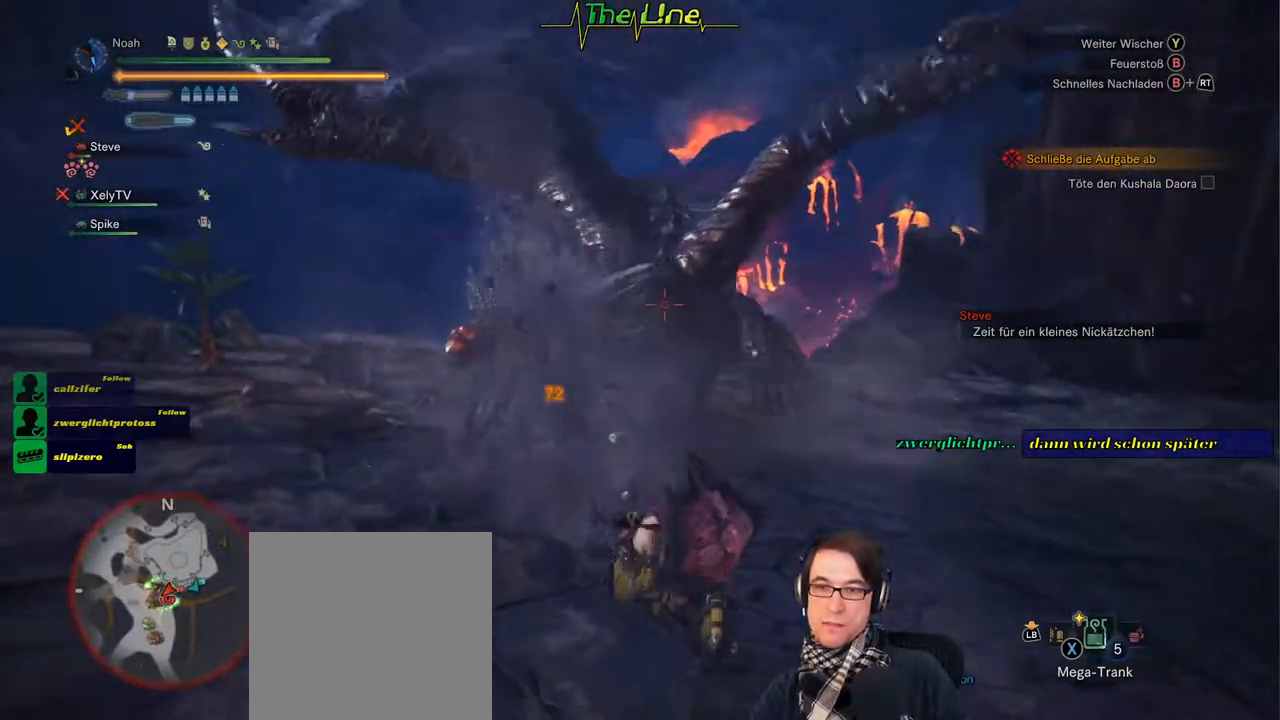
{"buttons": ["R2"], "left_stick": "up", "right_stick": "center", "events": [[17, "left_stick", "up"]]}
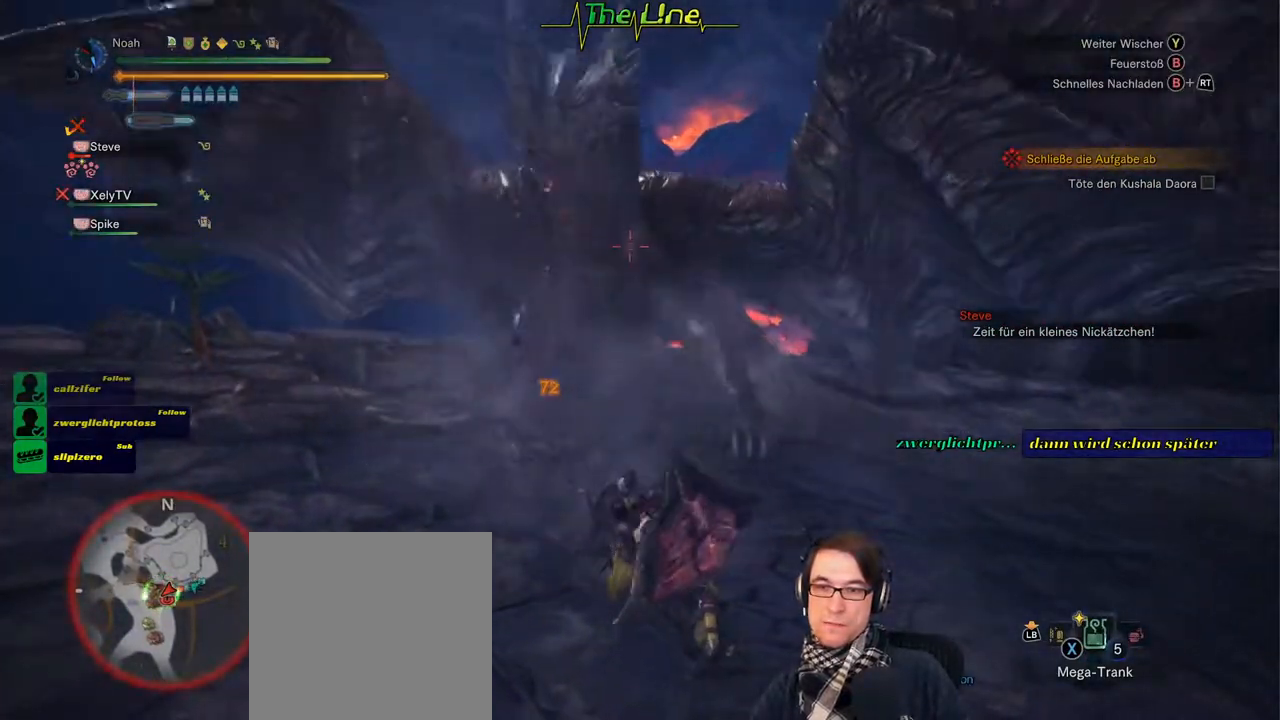
{"buttons": ["R2"], "left_stick": "up", "right_stick": "center", "events": []}
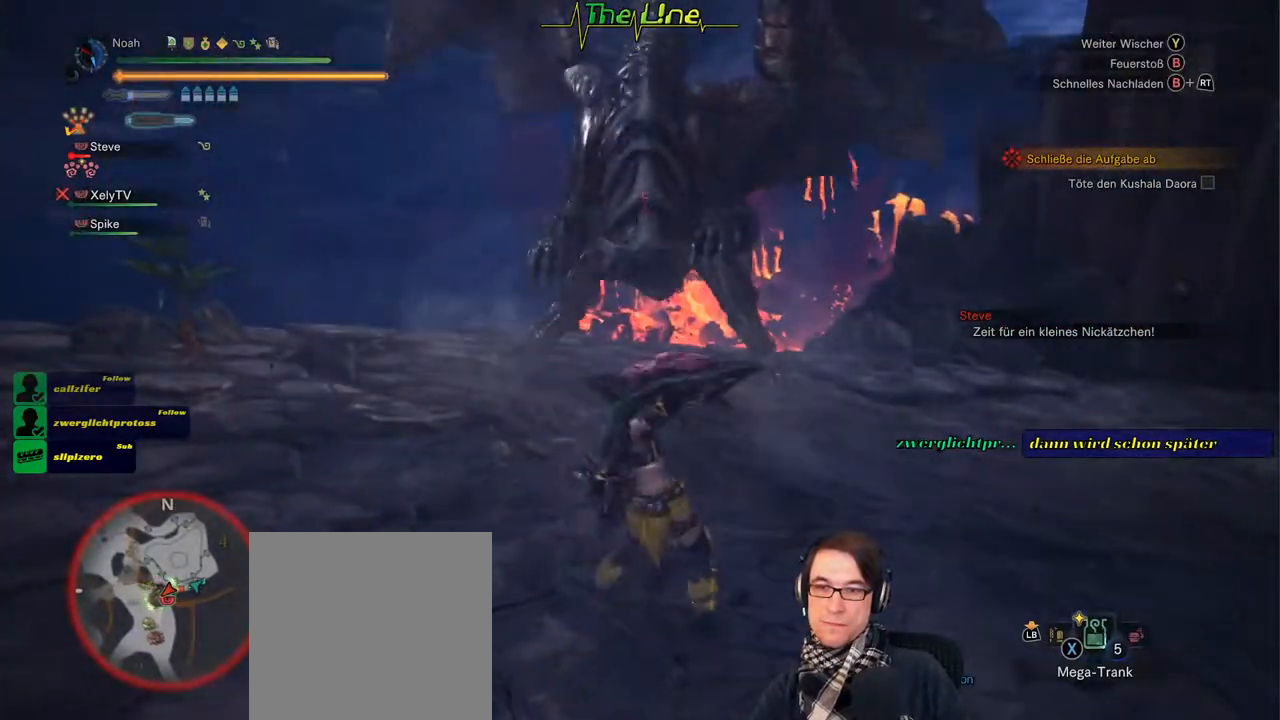
{"buttons": ["R2"], "left_stick": "up", "right_stick": "center", "events": []}
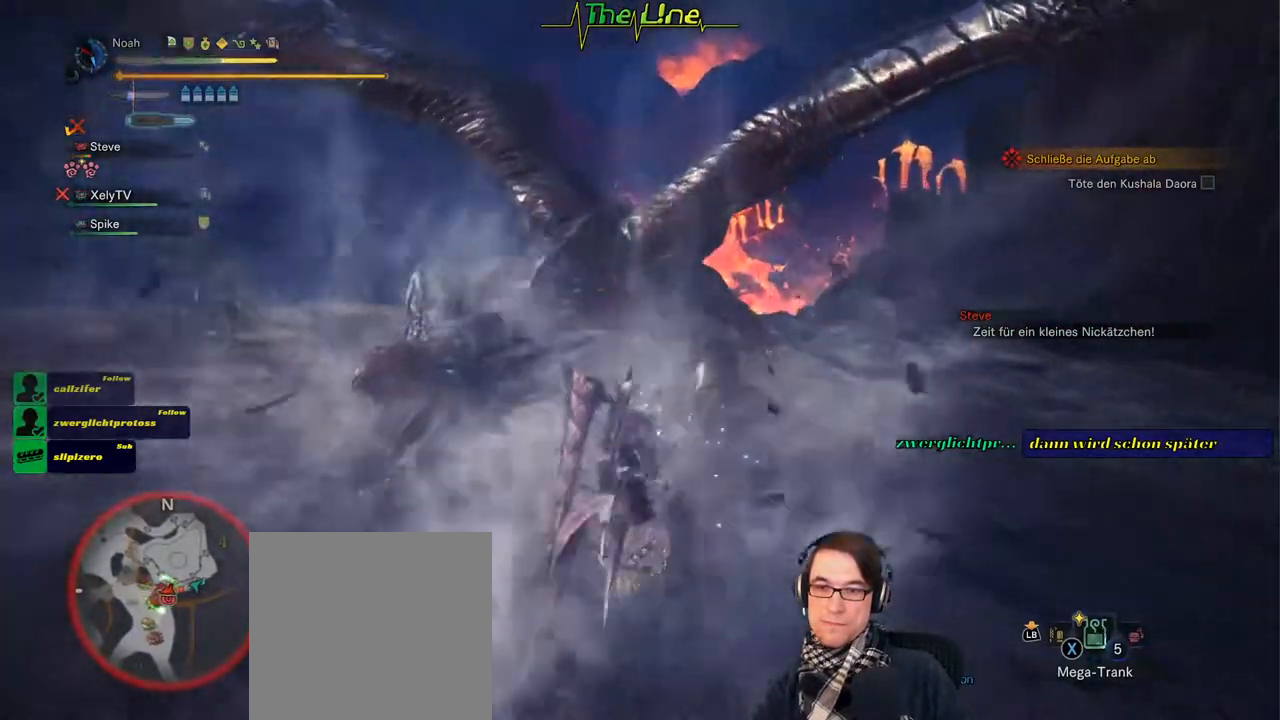
{"buttons": [], "left_stick": "center", "right_stick": "center", "events": [[383, "left_stick", "center"], [433, "R2", "up"]]}
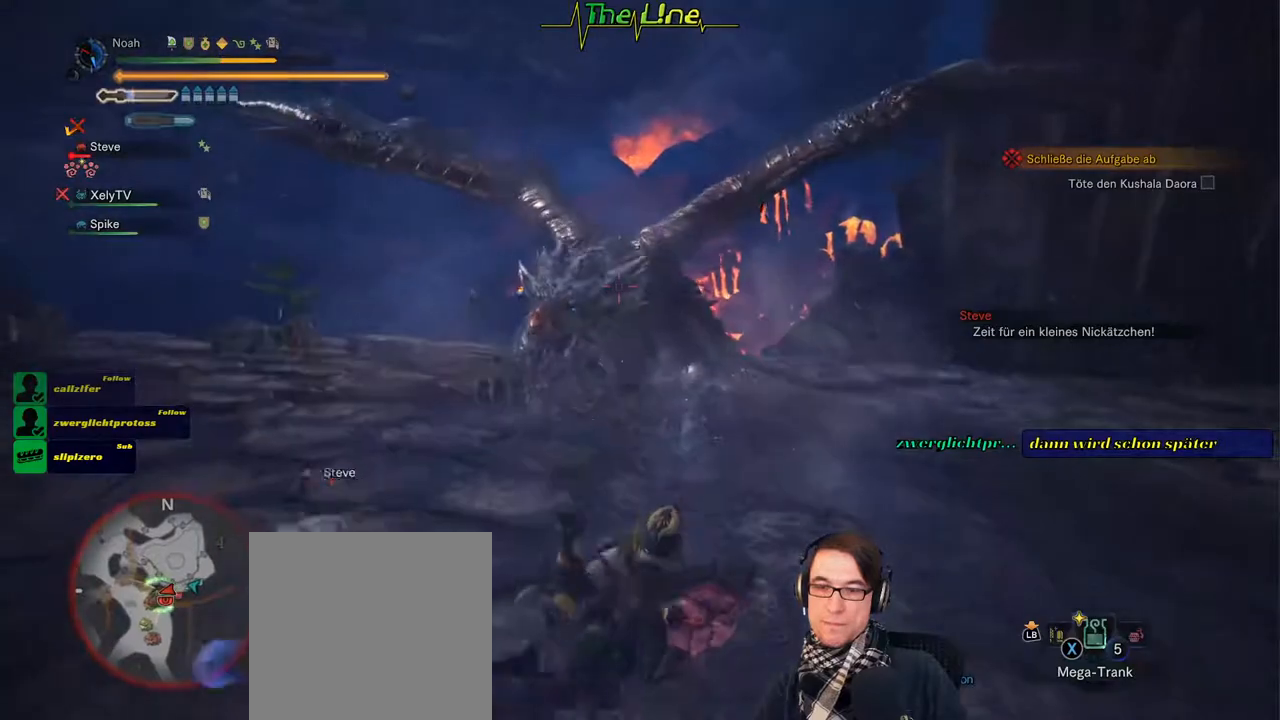
{"buttons": [], "left_stick": "up-right", "right_stick": "center", "events": [[83, "left_stick", "right"], [150, "A", "down"], [234, "A", "up"], [317, "A", "down"], [417, "left_stick", "up-right"], [434, "A", "up"]]}
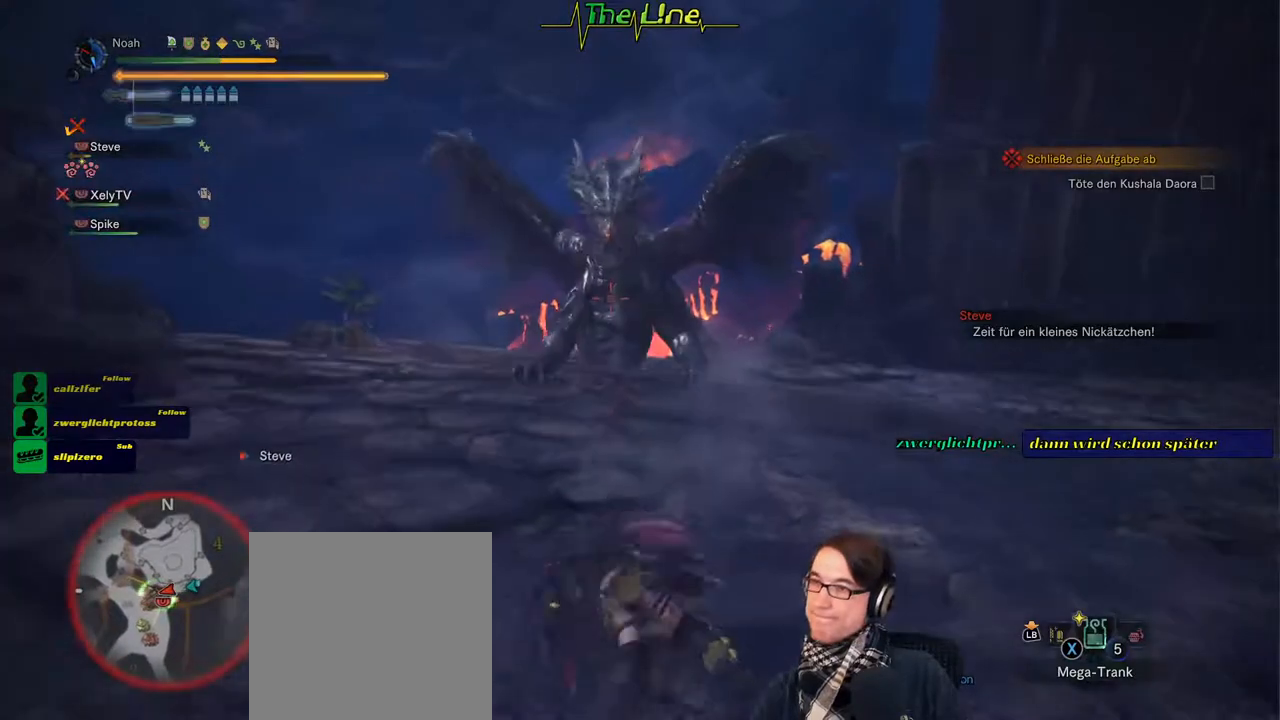
{"buttons": ["A"], "left_stick": "up-right", "right_stick": "center", "events": [[16, "A", "down"], [116, "A", "up"], [183, "A", "down"], [266, "A", "up"], [350, "A", "down"], [417, "A", "up"], [483, "A", "down"]]}
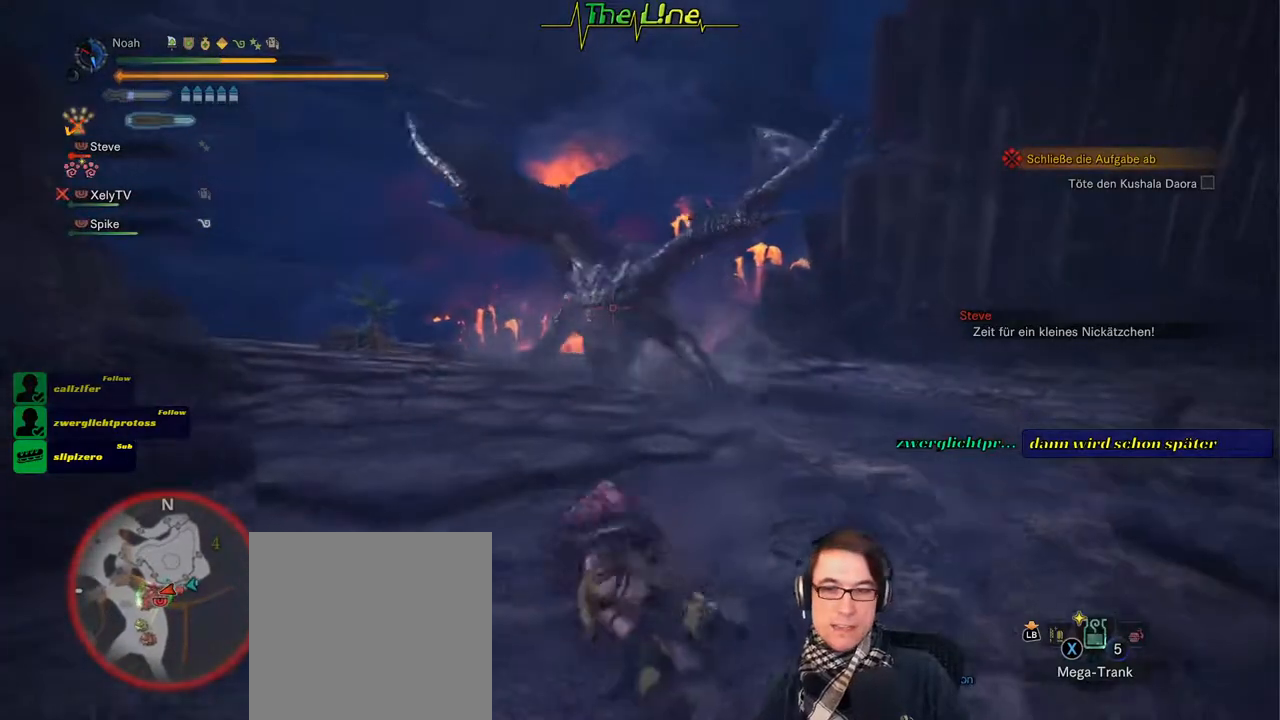
{"buttons": [], "left_stick": "right", "right_stick": "center", "events": [[50, "A", "up"], [117, "A", "down"], [200, "A", "up"], [250, "A", "down"], [334, "A", "up"], [384, "A", "down"], [400, "left_stick", "right"], [484, "A", "up"]]}
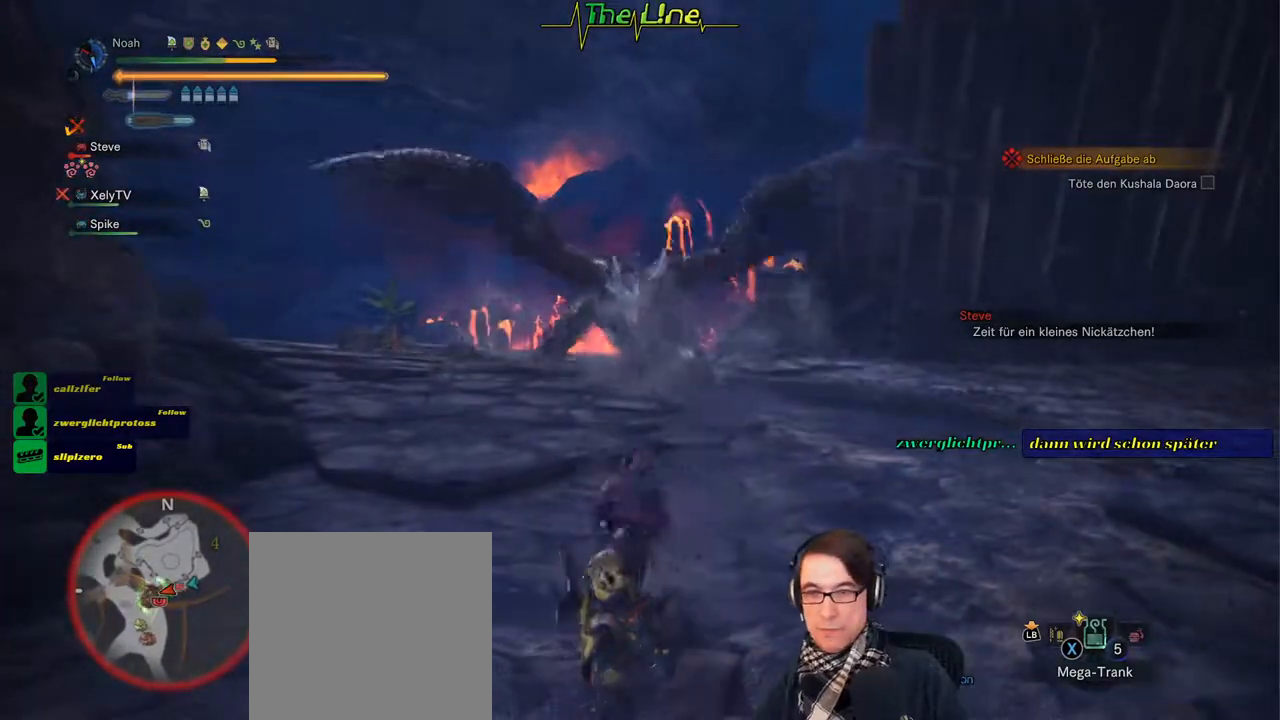
{"buttons": ["A"], "left_stick": "right", "right_stick": "center", "events": [[66, "A", "down"], [116, "A", "up"], [200, "A", "down"], [266, "A", "up"], [333, "A", "down"], [400, "A", "up"], [467, "A", "down"]]}
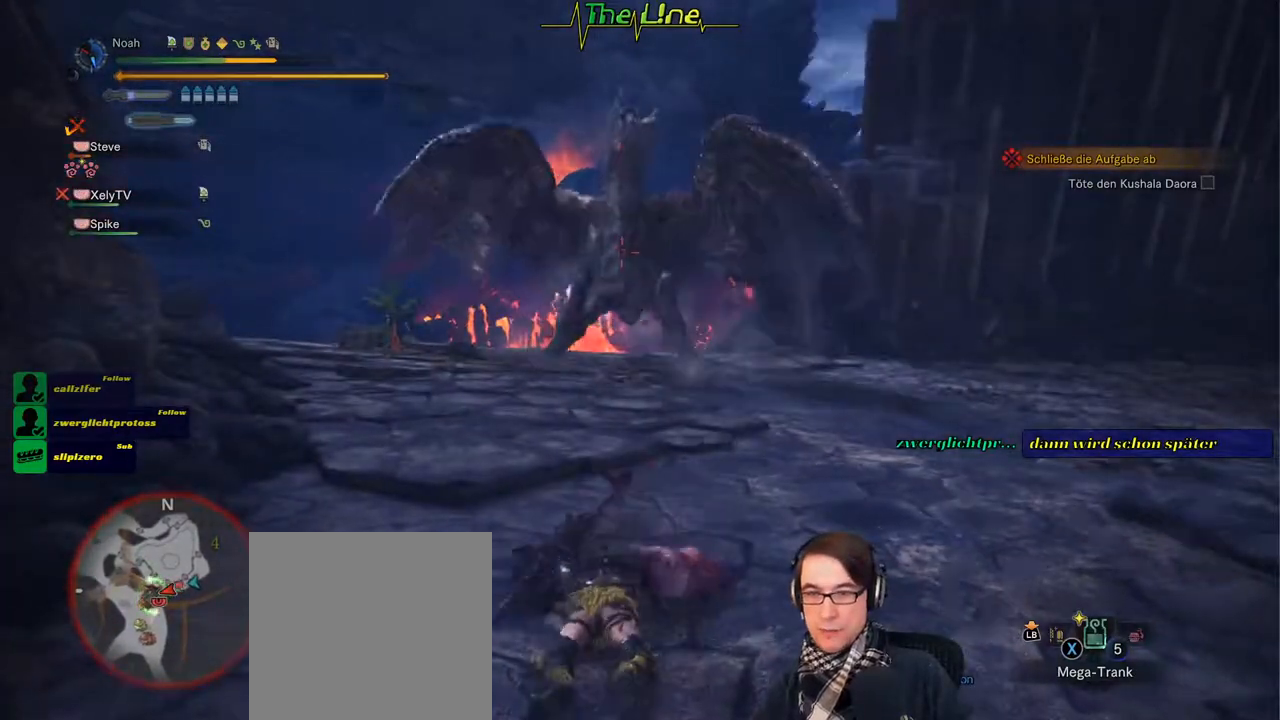
{"buttons": ["A"], "left_stick": "right", "right_stick": "center", "events": [[50, "A", "up"], [100, "A", "down"], [200, "A", "up"], [267, "A", "down"], [367, "A", "up"], [450, "A", "down"]]}
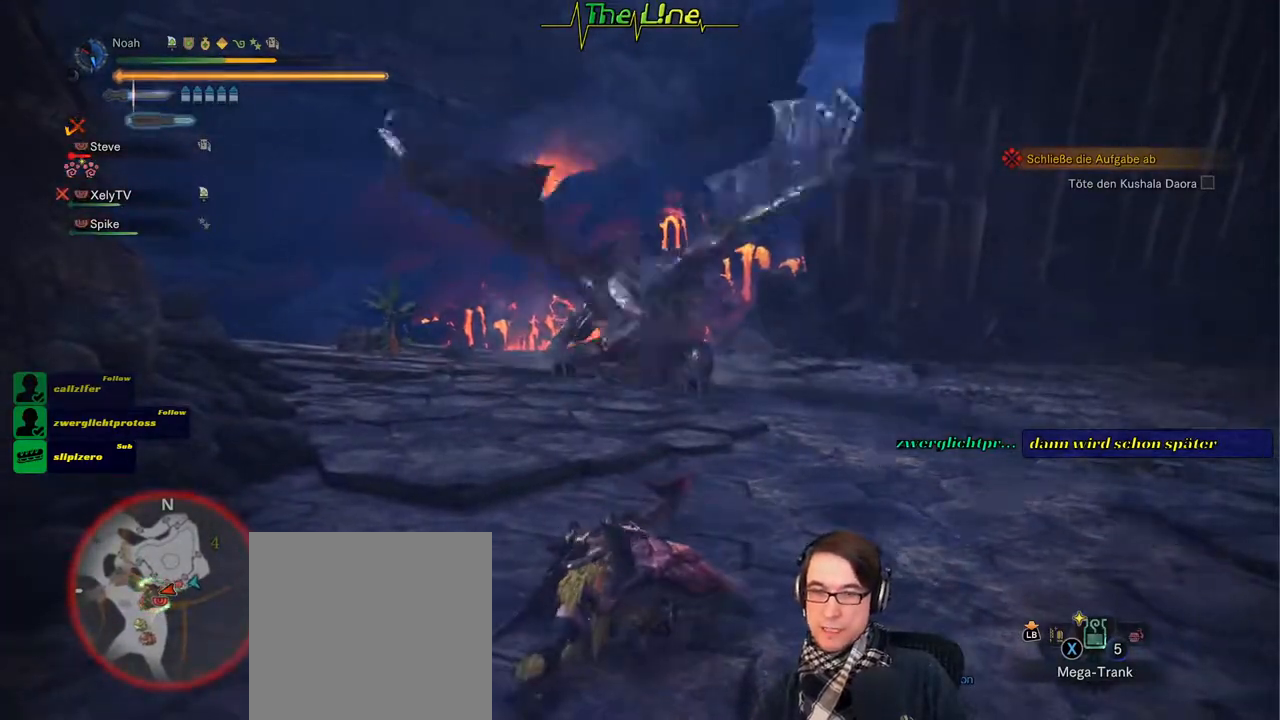
{"buttons": [], "left_stick": "right", "right_stick": "center", "events": [[50, "A", "up"], [116, "A", "down"], [233, "A", "up"], [300, "A", "down"], [417, "A", "up"]]}
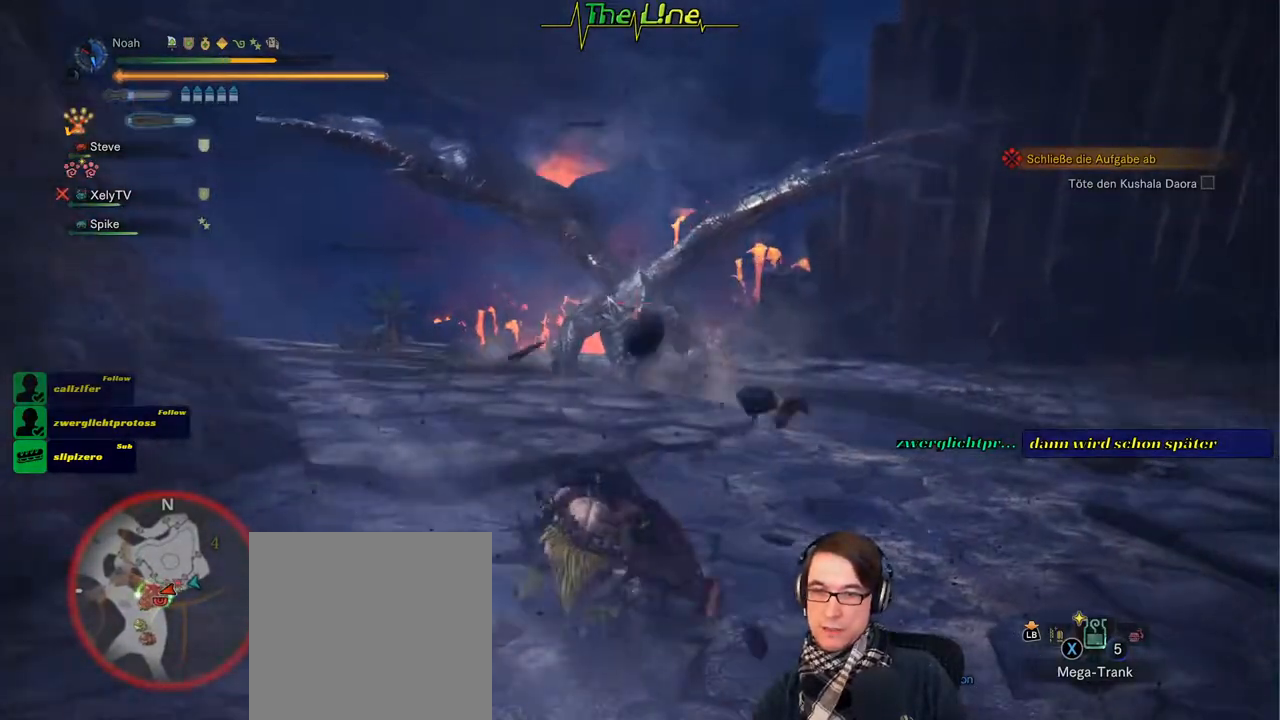
{"buttons": [], "left_stick": "up-right", "right_stick": "center", "events": [[167, "A", "down"], [267, "A", "up"], [400, "left_stick", "up-right"]]}
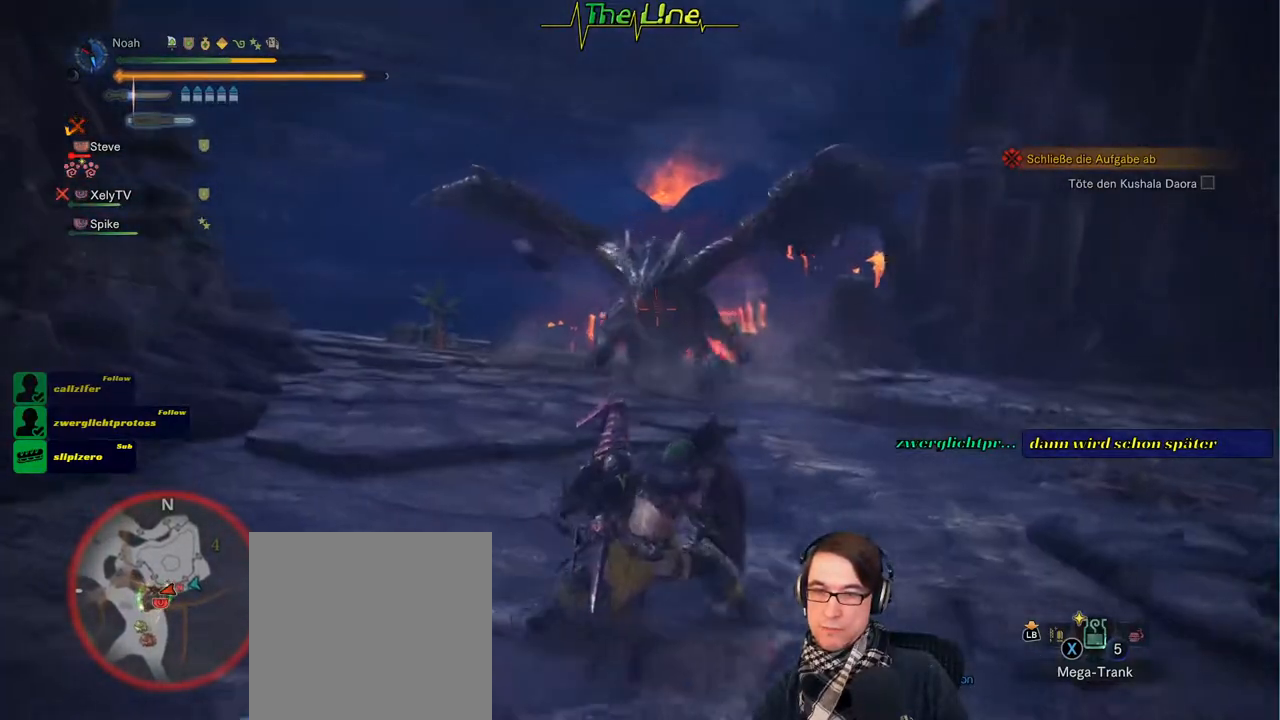
{"buttons": ["R2"], "left_stick": "up", "right_stick": "center", "events": [[183, "R2", "down"], [183, "left_stick", "up"]]}
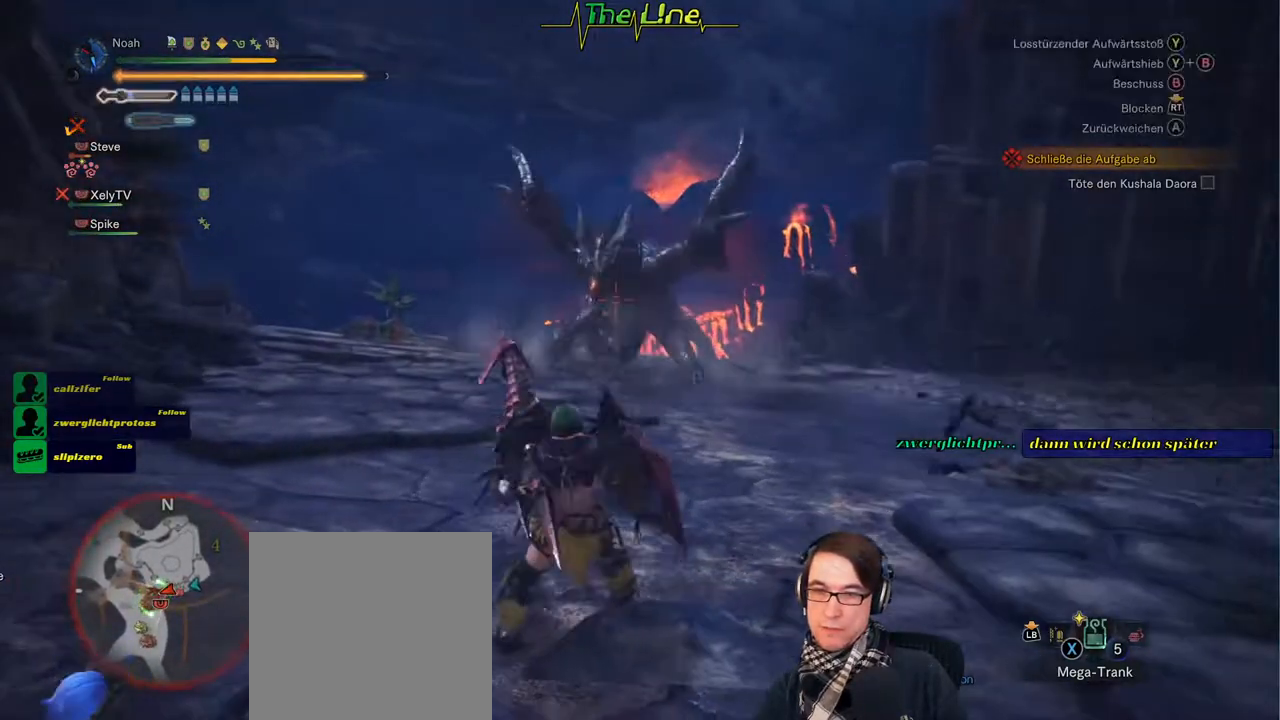
{"buttons": ["R2"], "left_stick": "up", "right_stick": "center", "events": []}
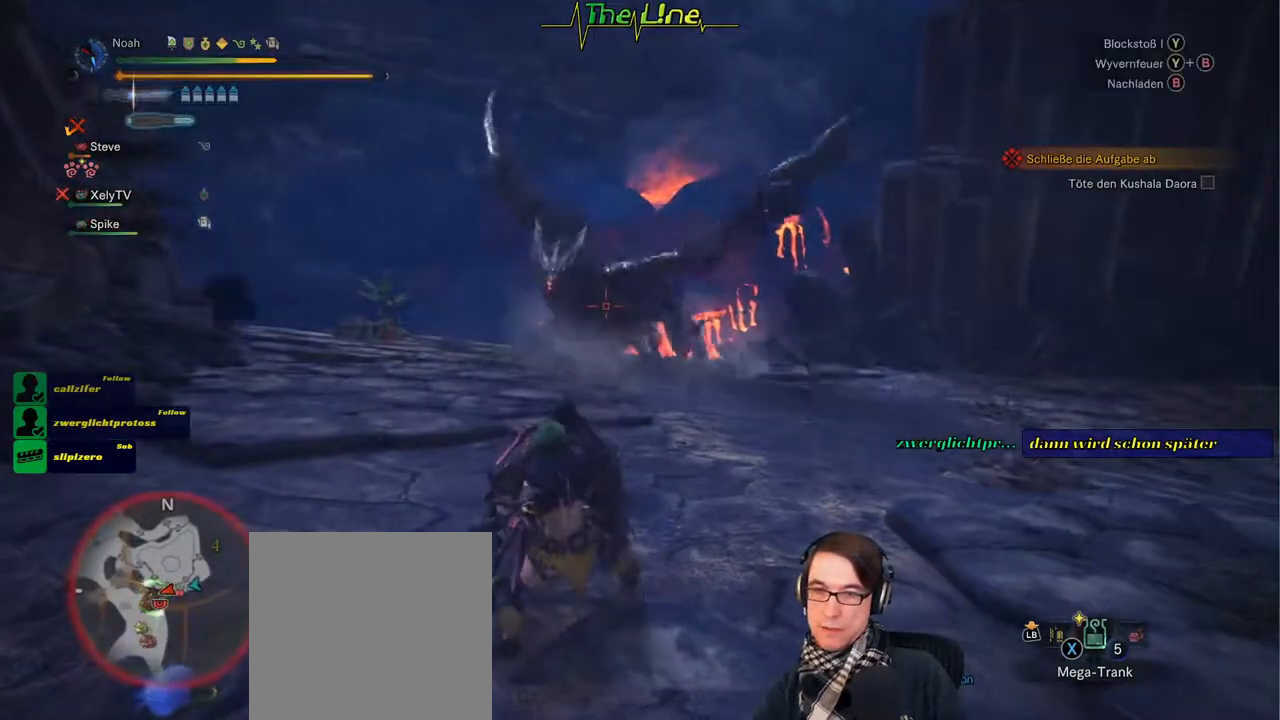
{"buttons": [], "left_stick": "up", "right_stick": "center", "events": [[300, "R2", "up"]]}
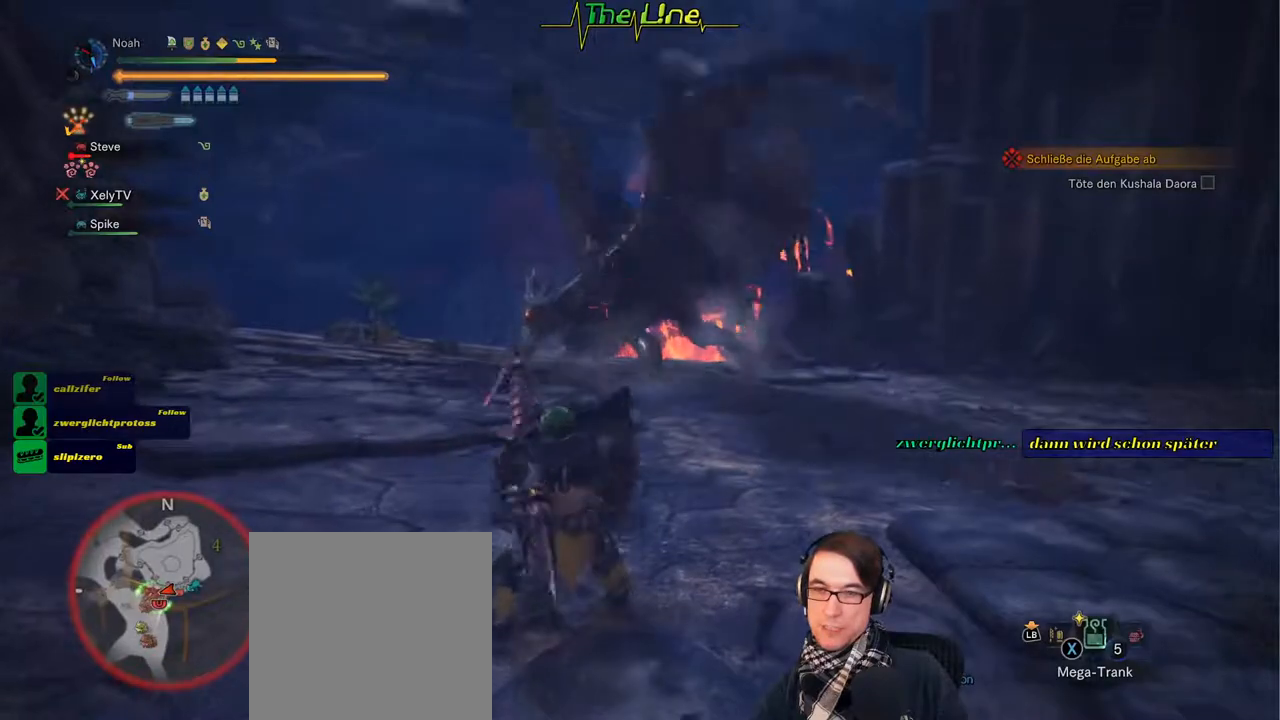
{"buttons": ["R2"], "left_stick": "up", "right_stick": "center", "events": [[250, "R2", "down"]]}
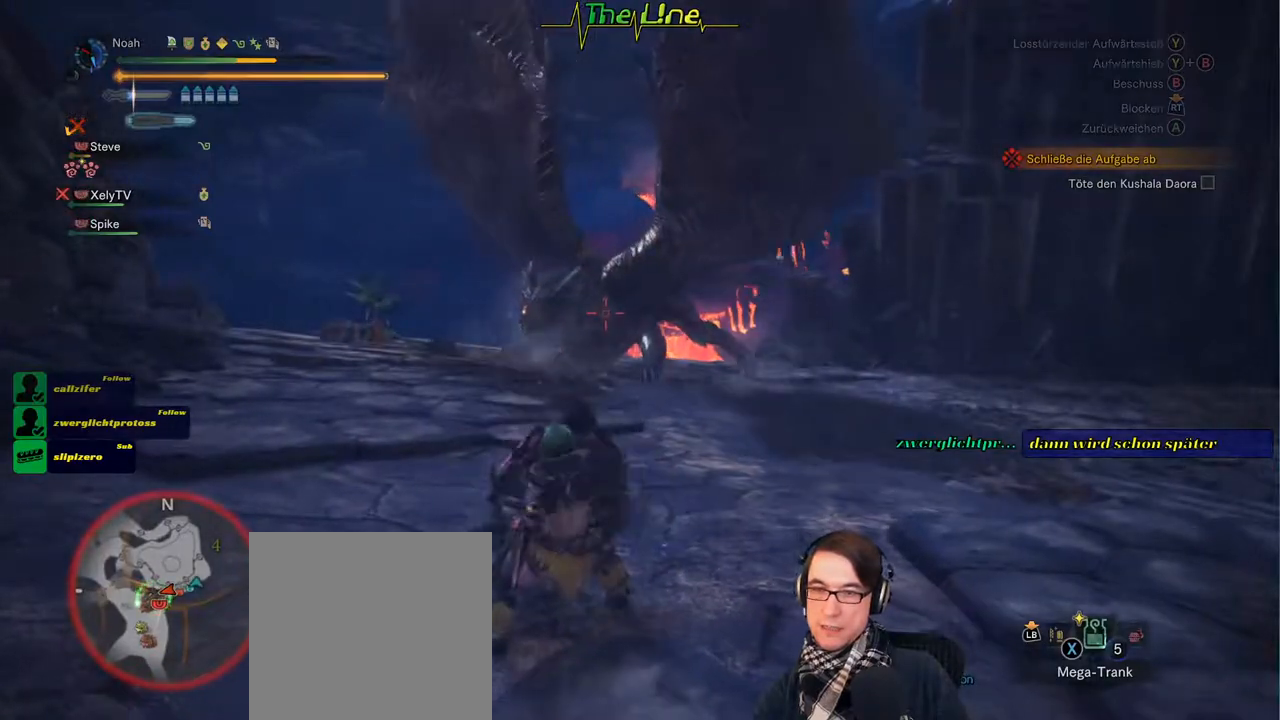
{"buttons": ["R2"], "left_stick": "up", "right_stick": "center", "events": []}
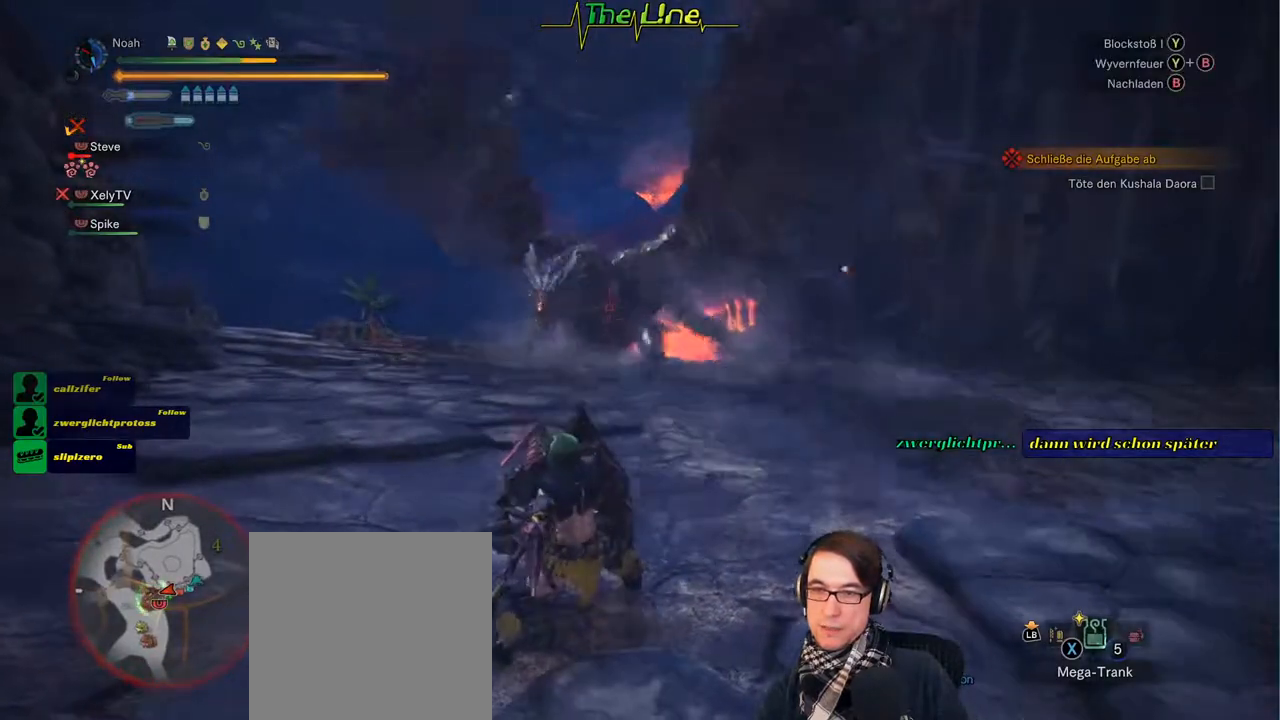
{"buttons": [], "left_stick": "up", "right_stick": "center", "events": [[67, "R2", "up"]]}
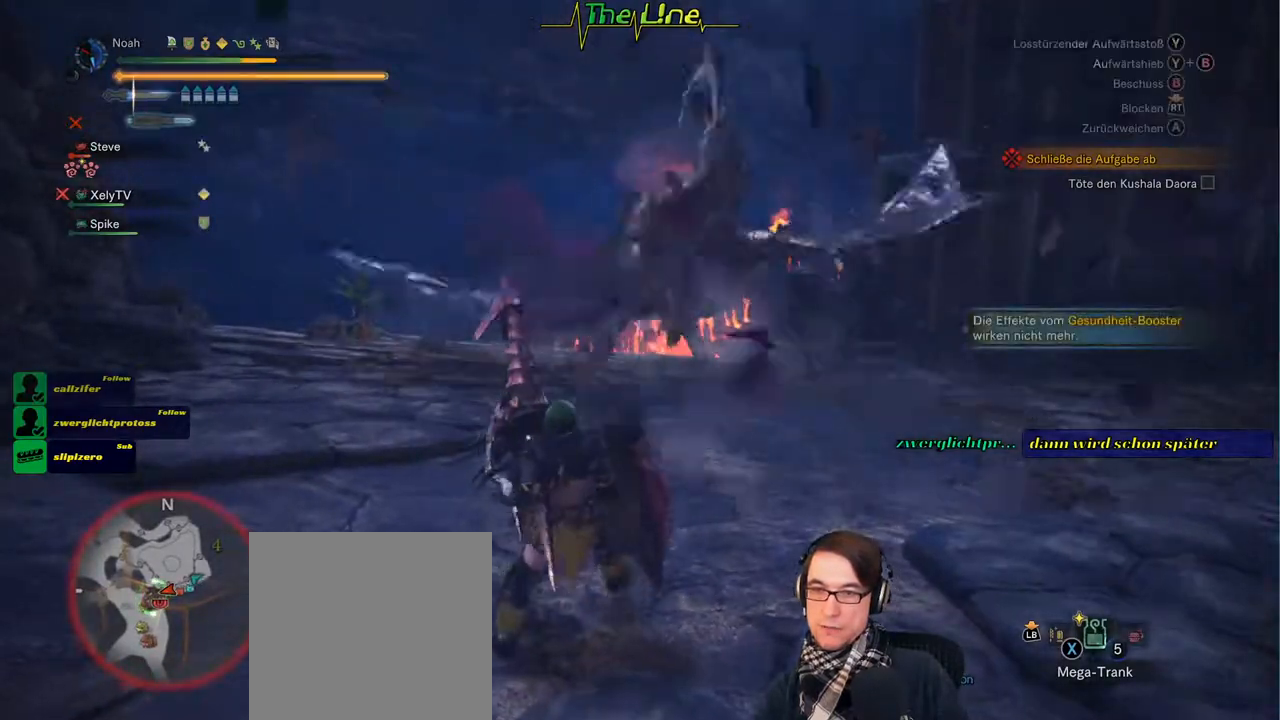
{"buttons": ["R2"], "left_stick": "up", "right_stick": "center", "events": [[300, "R2", "down"]]}
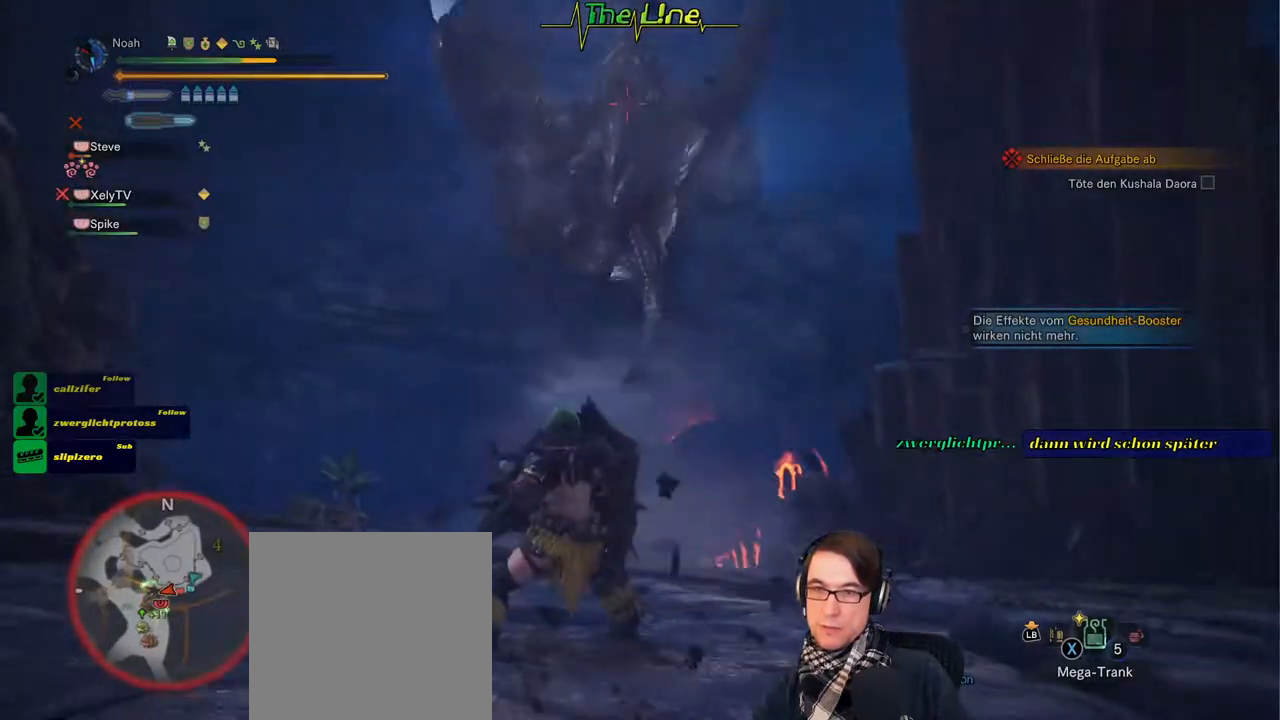
{"buttons": ["R2"], "left_stick": "up", "right_stick": "center", "events": []}
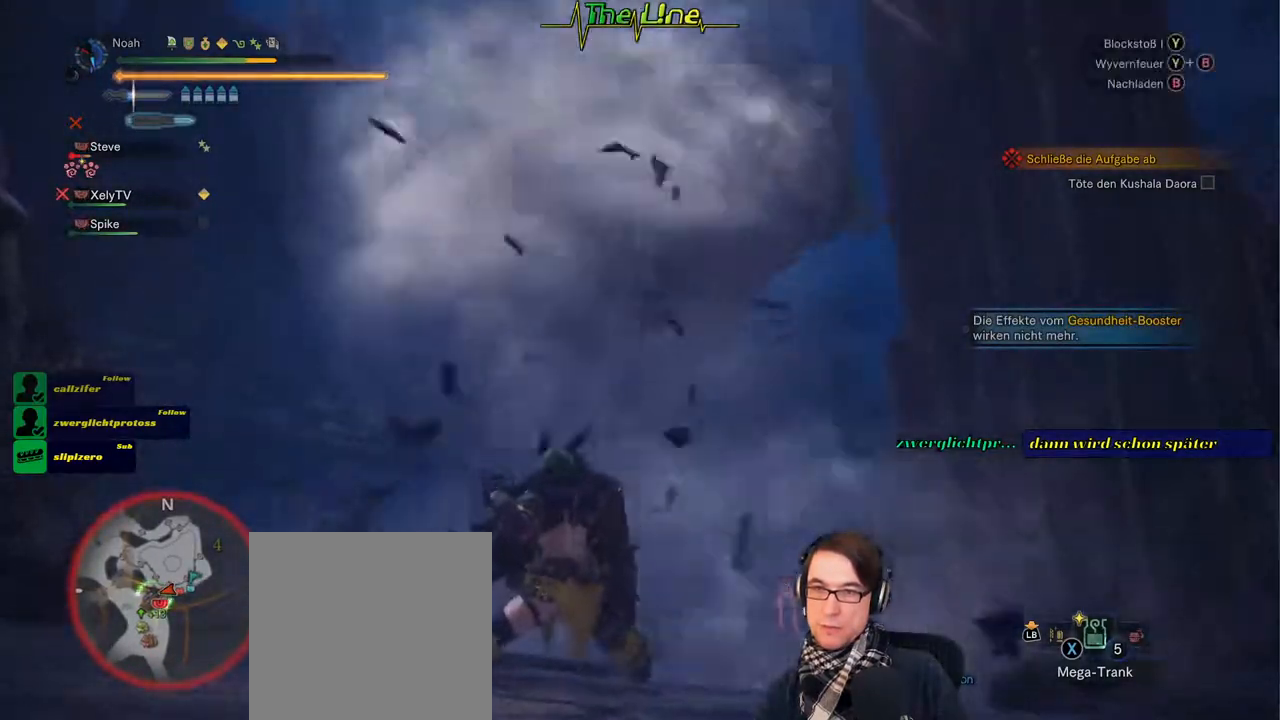
{"buttons": ["R2"], "left_stick": "center", "right_stick": "center", "events": [[300, "left_stick", "center"]]}
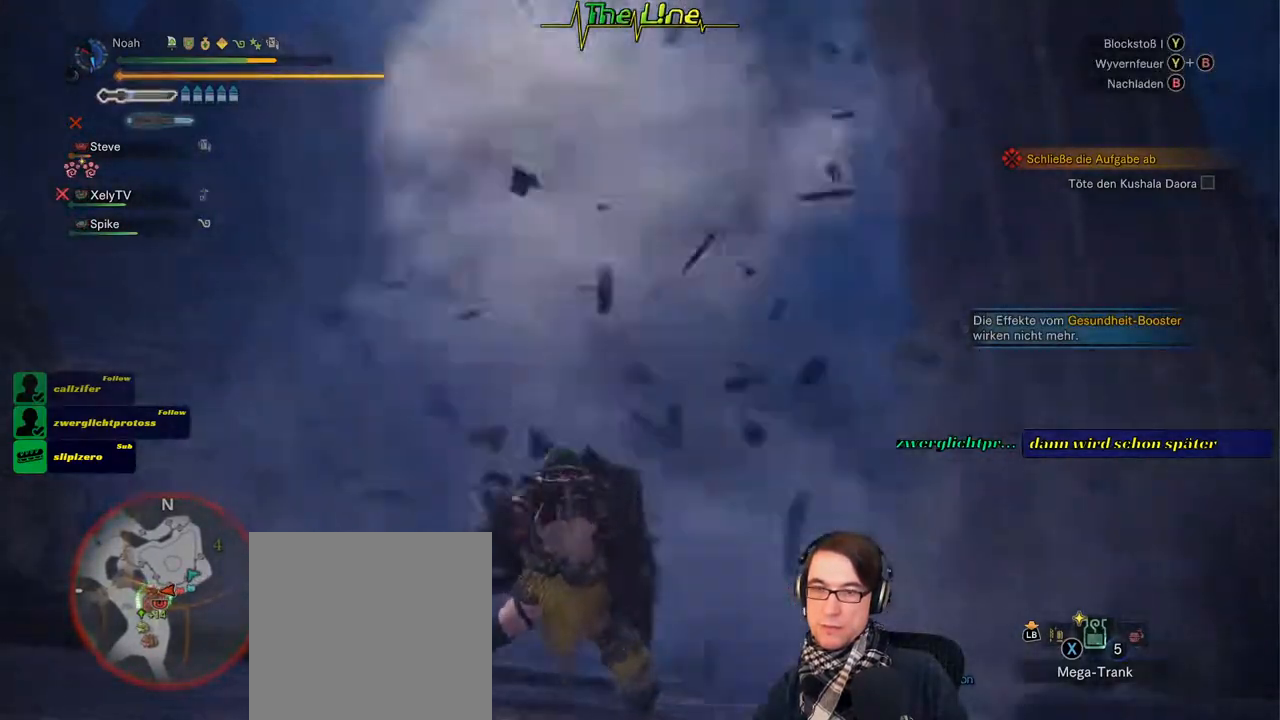
{"buttons": ["R2"], "left_stick": "center", "right_stick": "center", "events": []}